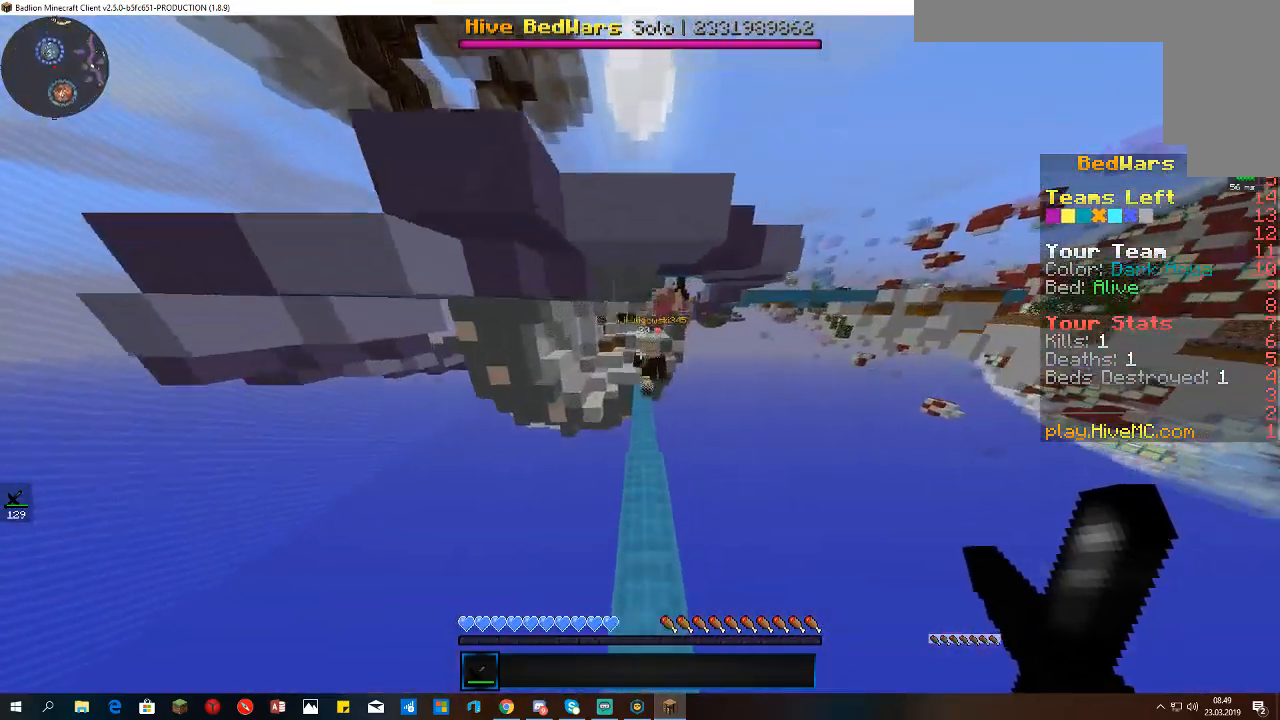
Gameplay with keyboard and mouse; each line is a JSON object with the keys and mouse buttons held at the frame after it. "events" lists presses ("down") and releases ("up") of "a", "d", "s", "space", "w", "mouse_left" and "mouse_right" between this image and that frame as [ms after this image, input, new state], when the widget could be followed in between. "mouse_left", "mouse_right" = the "left", "right" buttons of the "mouse" list. No other keys are recorded. Fast repeated clicks can show as one long hold. Mouse movement is not recorded.
{"keys": ["space", "w"], "mouse": [], "events": []}
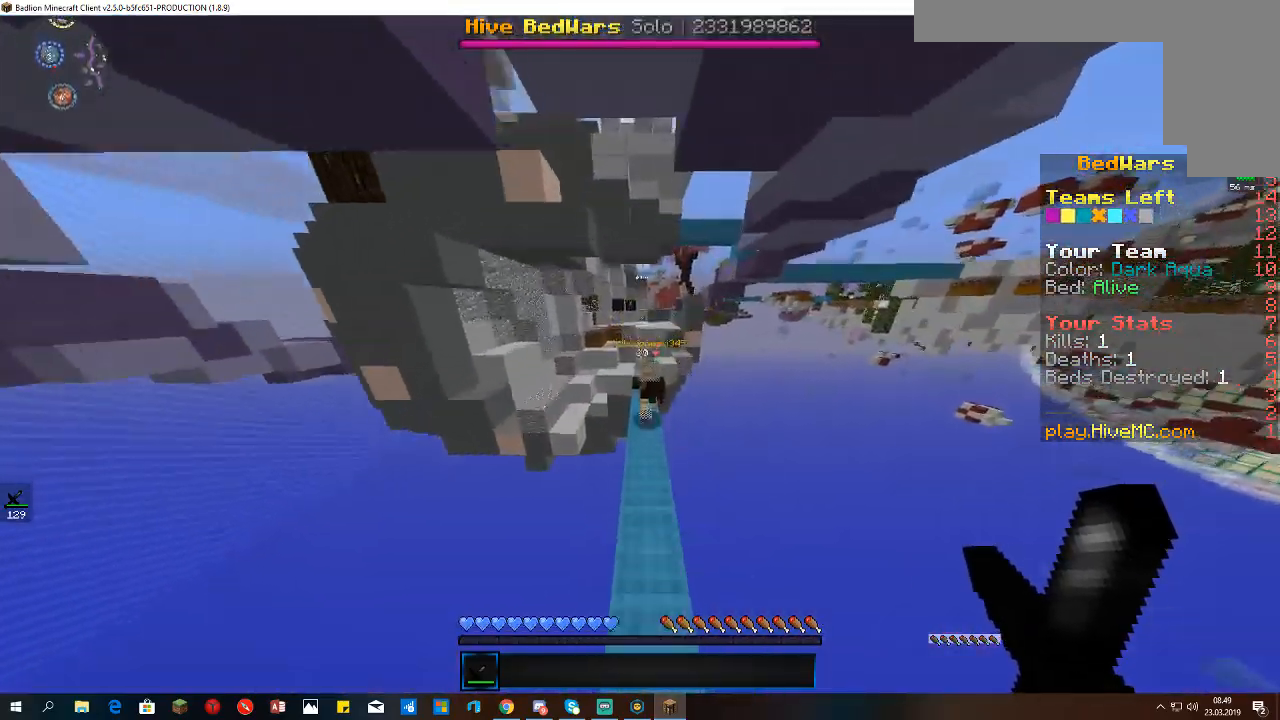
{"keys": ["w"], "mouse": [], "events": [[200, "space", "up"]]}
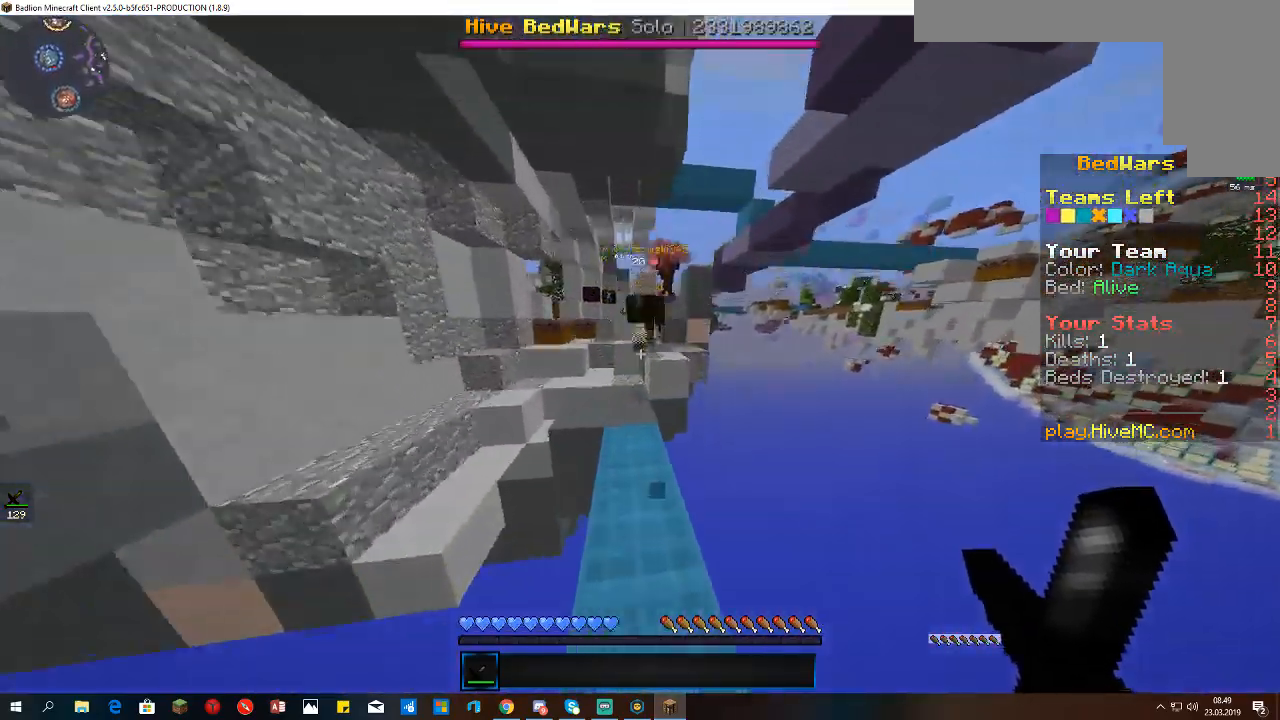
{"keys": ["space", "w"], "mouse": [], "events": [[333, "space", "down"]]}
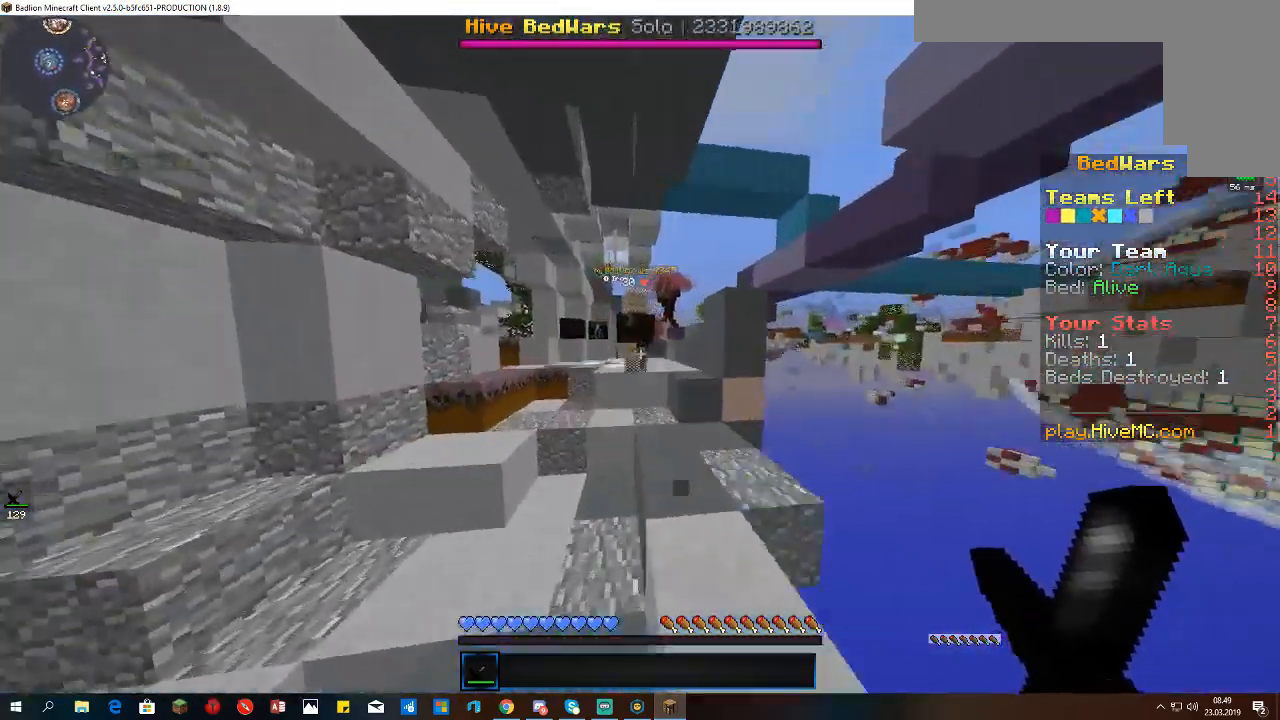
{"keys": ["a", "space", "w"], "mouse": [], "events": [[467, "a", "down"]]}
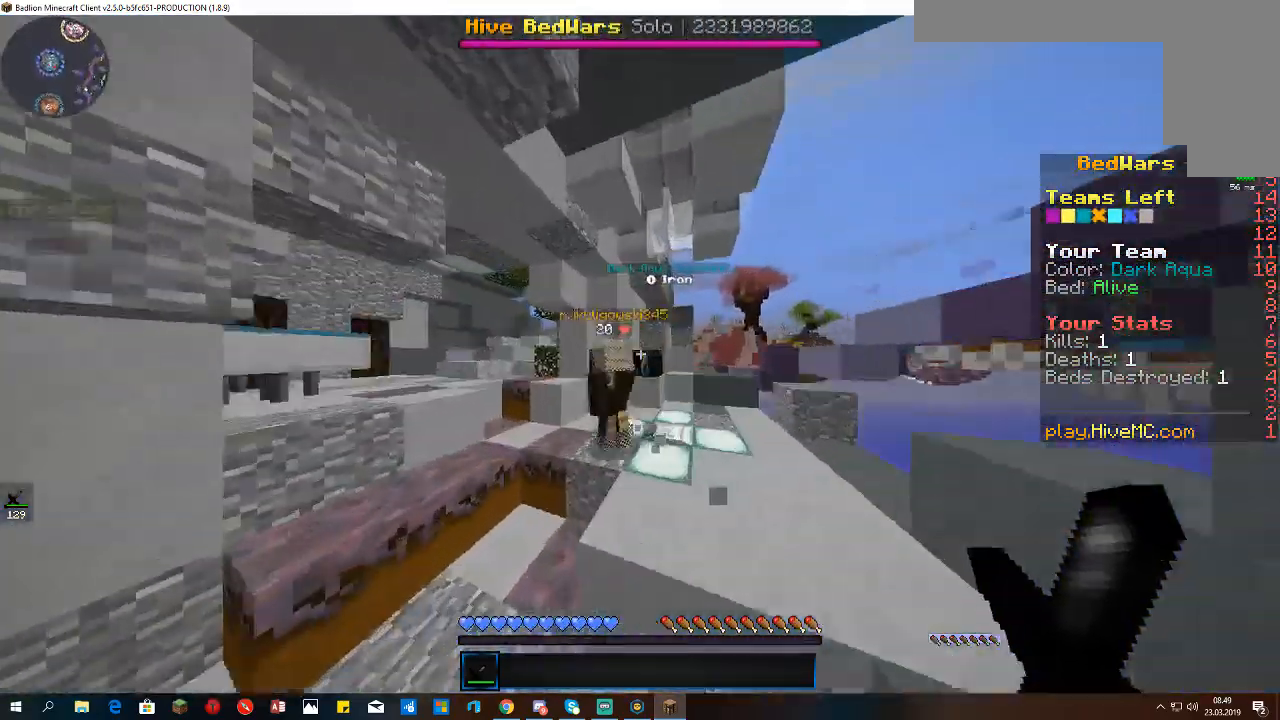
{"keys": ["space", "w"], "mouse": ["left"], "events": [[133, "space", "up"], [200, "mouse_left", "down"], [333, "a", "up"], [433, "space", "down"]]}
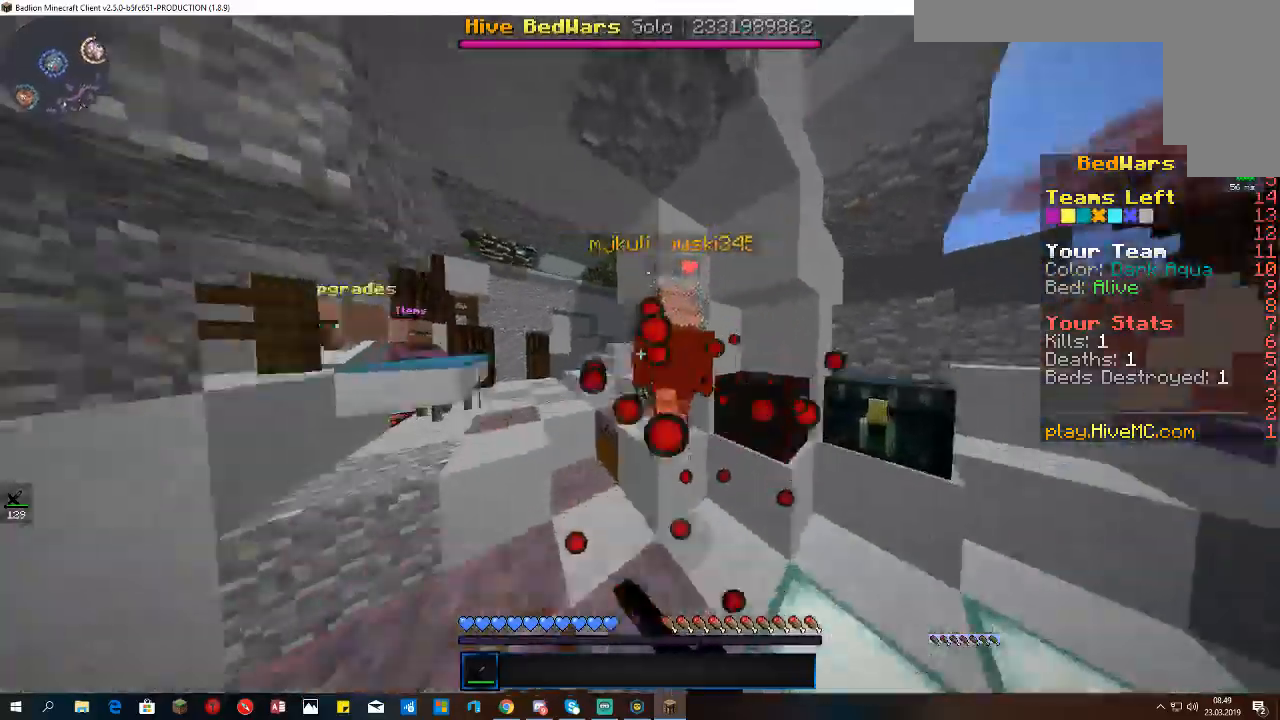
{"keys": ["a", "space", "w"], "mouse": ["left"], "events": [[233, "a", "down"], [367, "space", "up"], [433, "mouse_left", "up"], [433, "space", "down"], [500, "mouse_left", "down"]]}
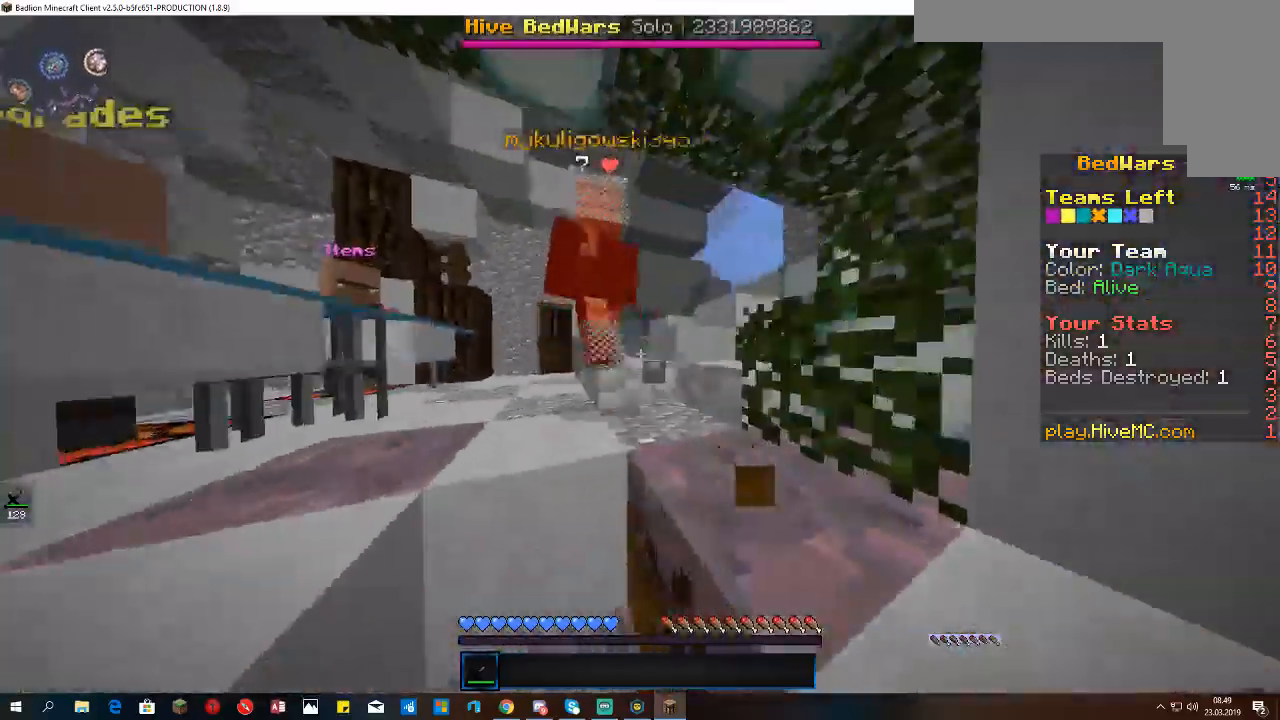
{"keys": ["w"], "mouse": ["left"], "events": [[67, "a", "up"], [300, "space", "up"]]}
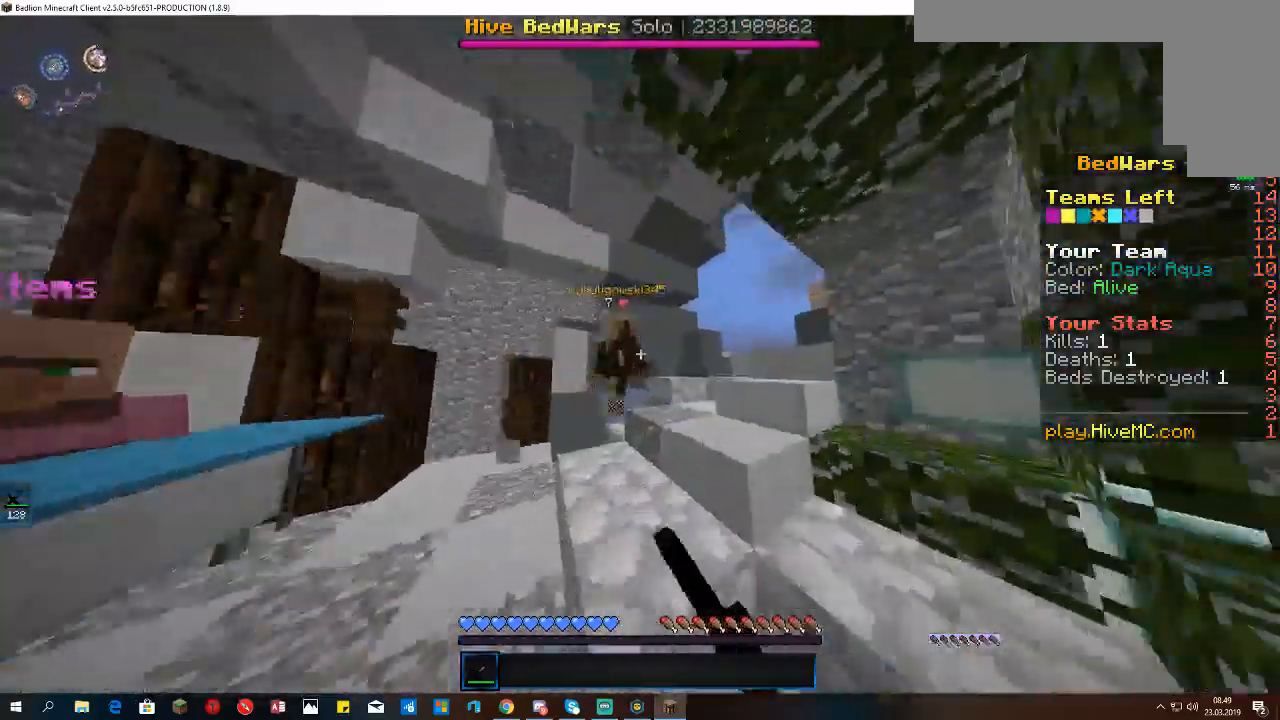
{"keys": ["s"], "mouse": ["left"], "events": [[433, "s", "down"], [433, "w", "up"]]}
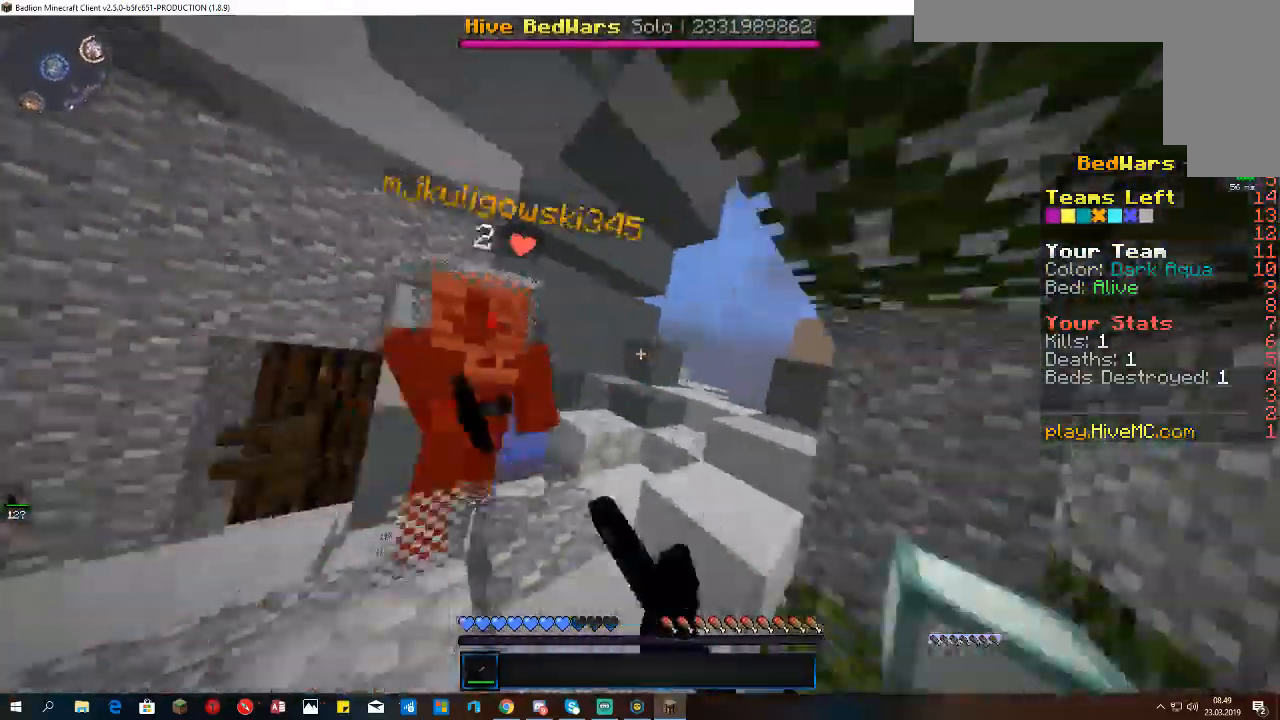
{"keys": ["a", "w"], "mouse": ["left"], "events": [[33, "w", "down"], [133, "s", "up"], [467, "a", "down"]]}
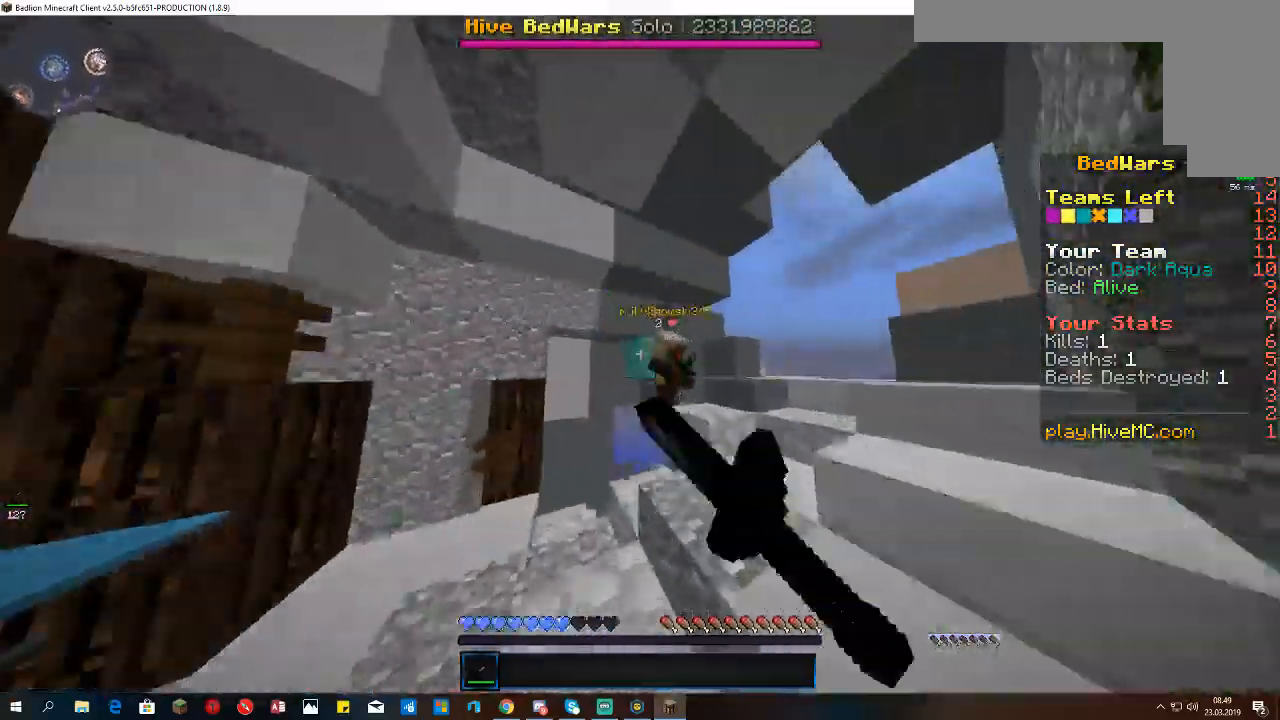
{"keys": ["d"], "mouse": ["left"], "events": [[333, "a", "up"], [433, "w", "up"], [500, "d", "down"]]}
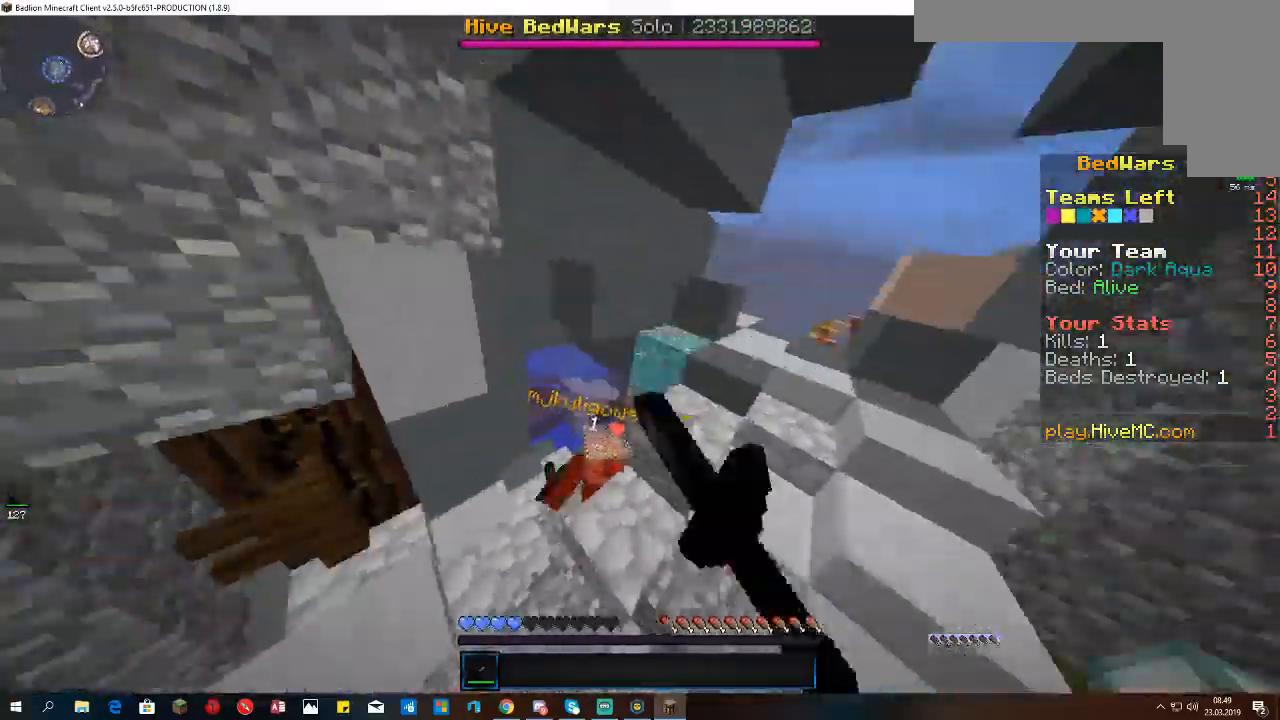
{"keys": ["a", "w"], "mouse": ["left"], "events": [[33, "a", "down"], [67, "d", "up"], [133, "mouse_left", "up"], [233, "mouse_left", "down"], [300, "w", "down"]]}
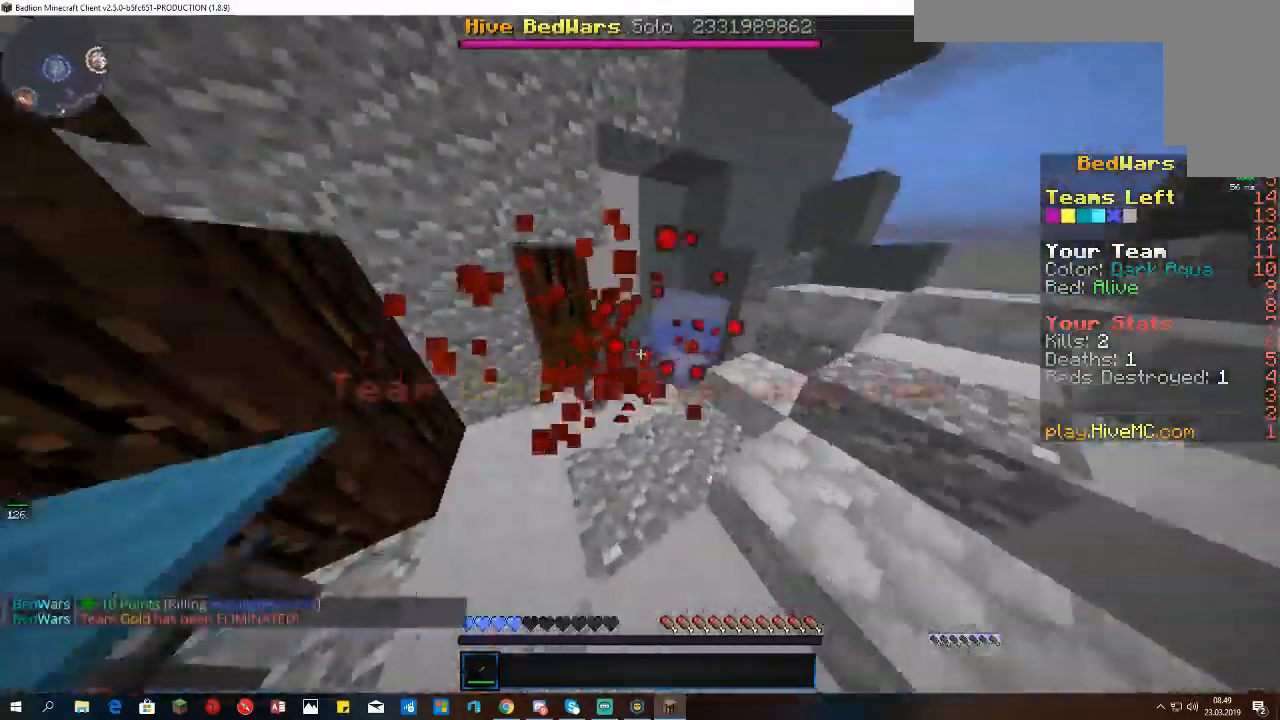
{"keys": ["w"], "mouse": [], "events": [[33, "s", "down"], [67, "w", "up"], [133, "mouse_left", "up"], [167, "w", "down"], [233, "s", "up"], [367, "a", "up"]]}
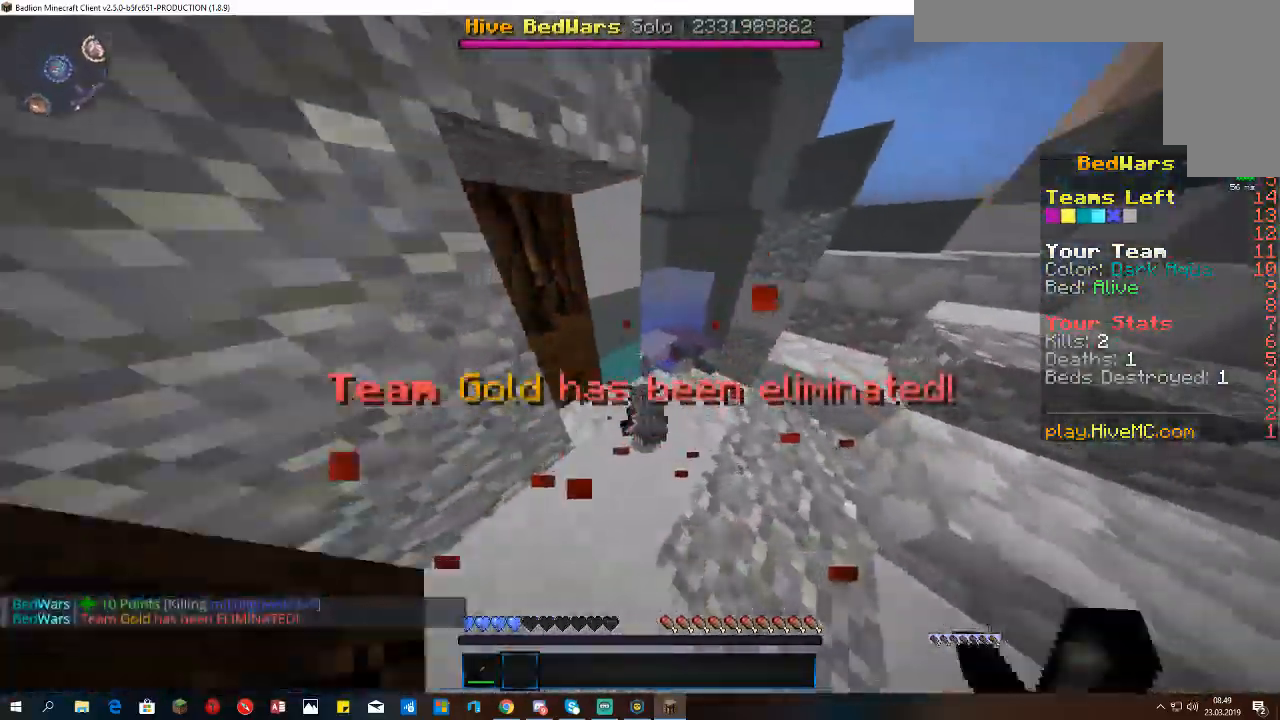
{"keys": ["s"], "mouse": [], "events": [[233, "w", "up"], [267, "s", "down"]]}
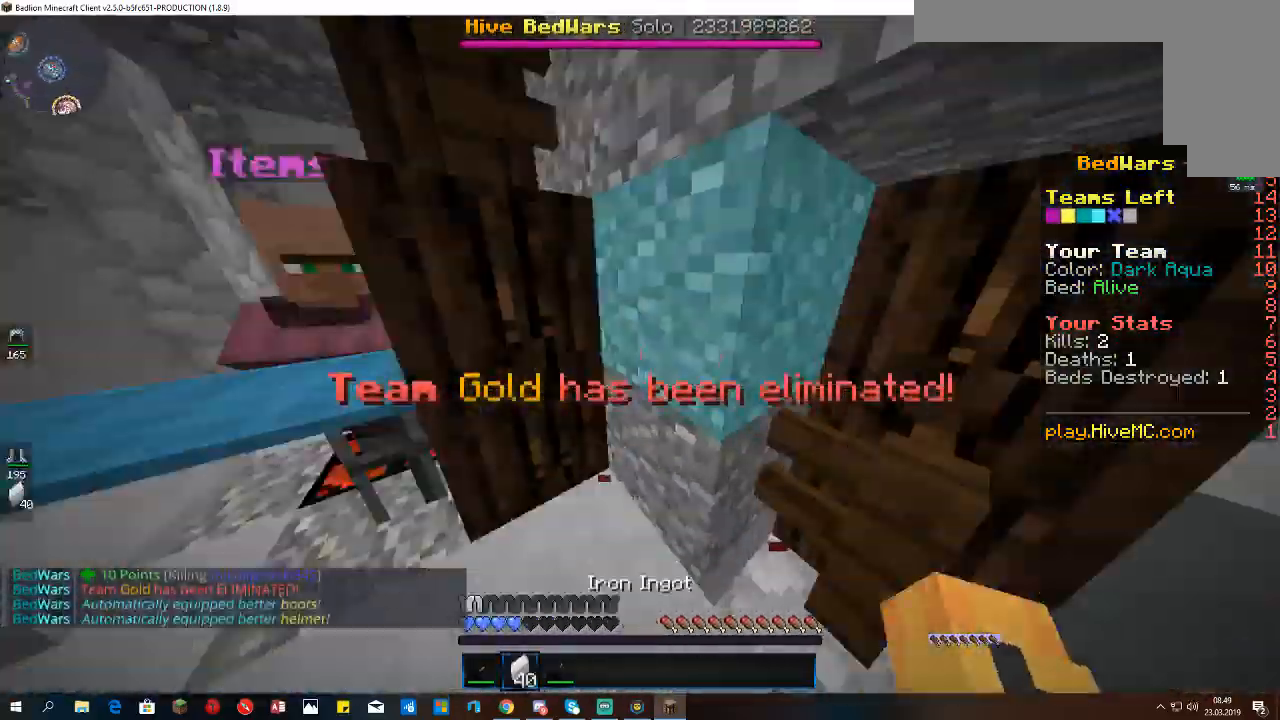
{"keys": ["a"], "mouse": [], "events": [[33, "a", "down"], [133, "s", "up"], [167, "a", "up"], [500, "a", "down"]]}
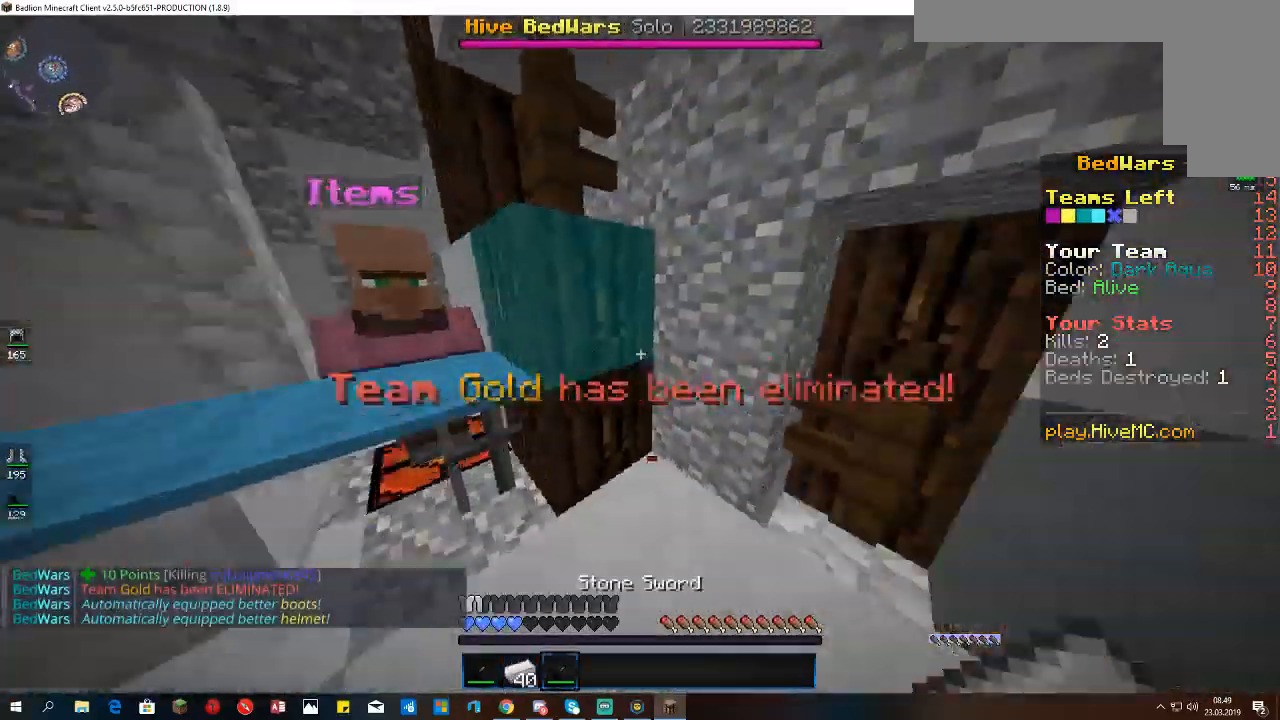
{"keys": ["a", "w"], "mouse": [], "events": [[67, "a", "up"], [100, "s", "down"], [400, "s", "up"], [433, "a", "down"], [467, "w", "down"]]}
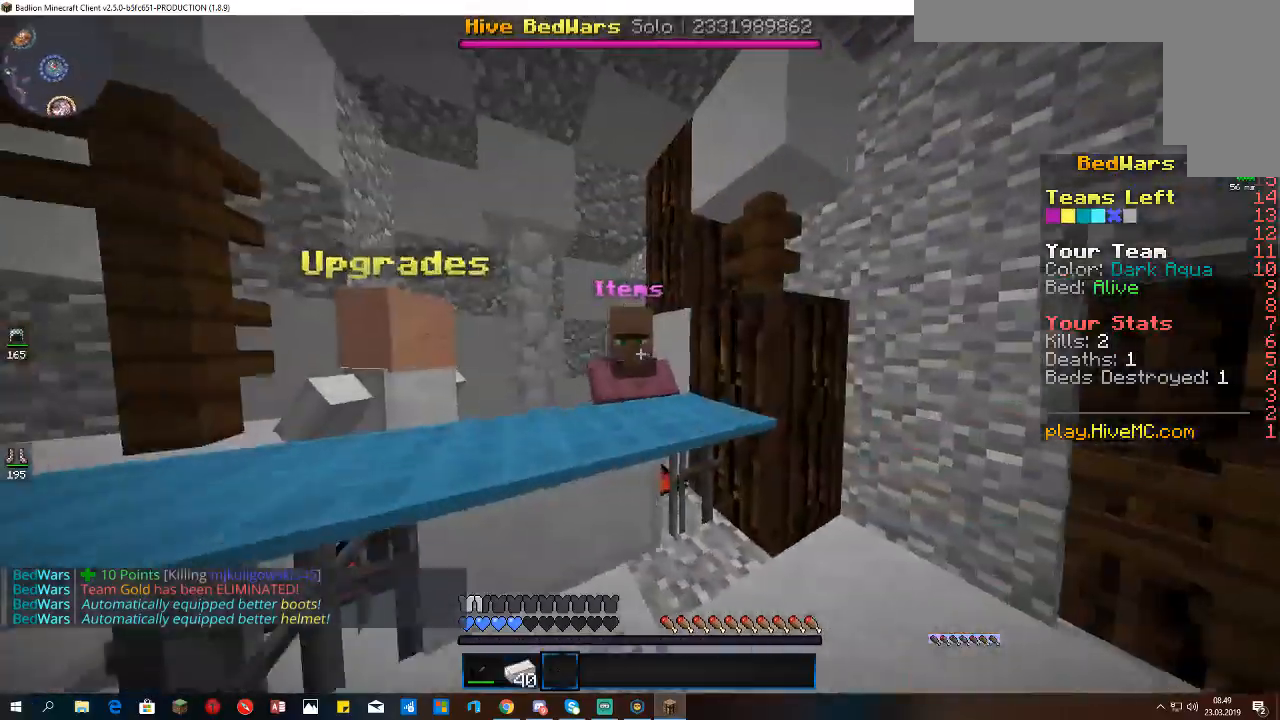
{"keys": [], "mouse": [], "events": [[67, "a", "up"], [67, "d", "down"], [133, "w", "up"], [167, "d", "up"], [200, "mouse_right", "down"], [300, "mouse_right", "up"]]}
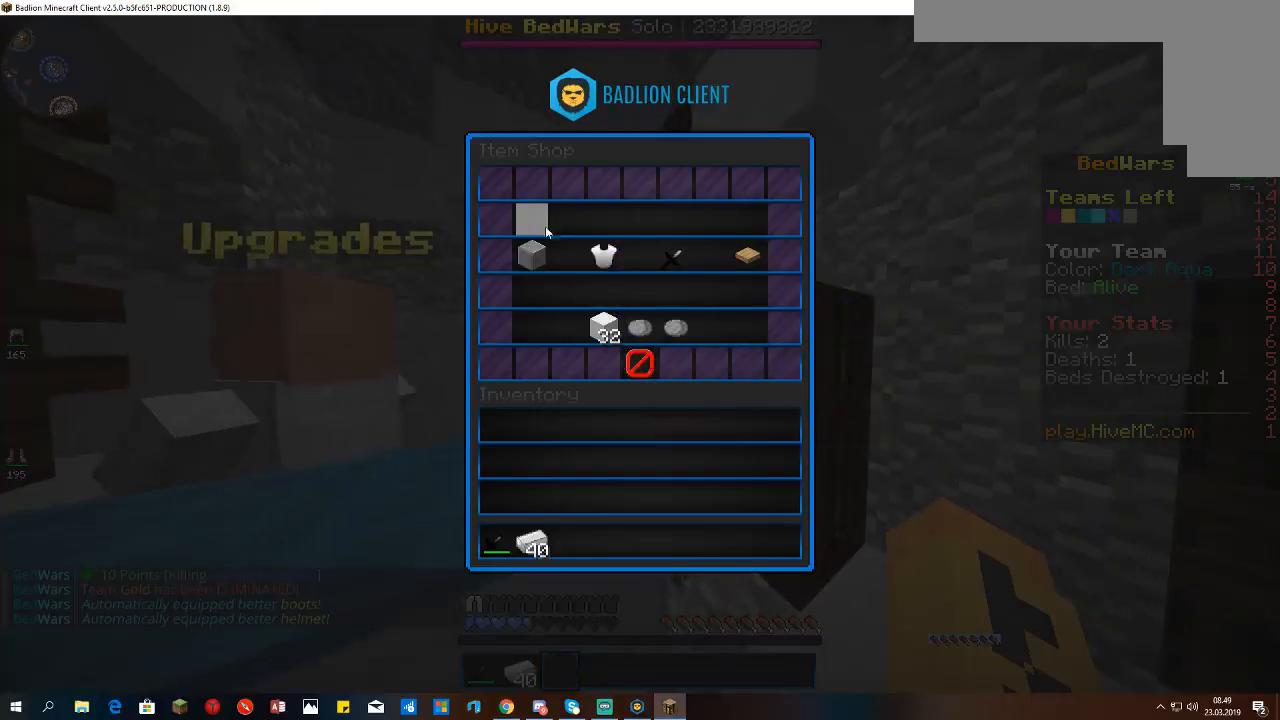
{"keys": [], "mouse": [], "events": []}
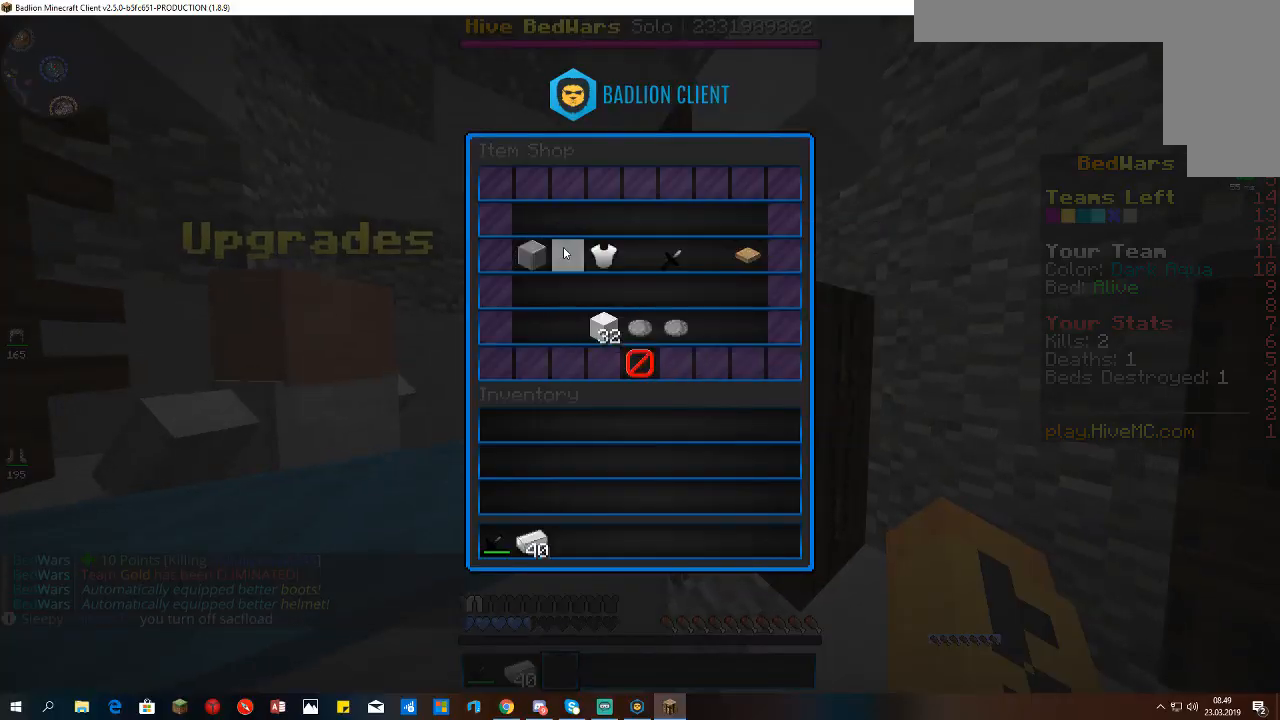
{"keys": [], "mouse": [], "events": []}
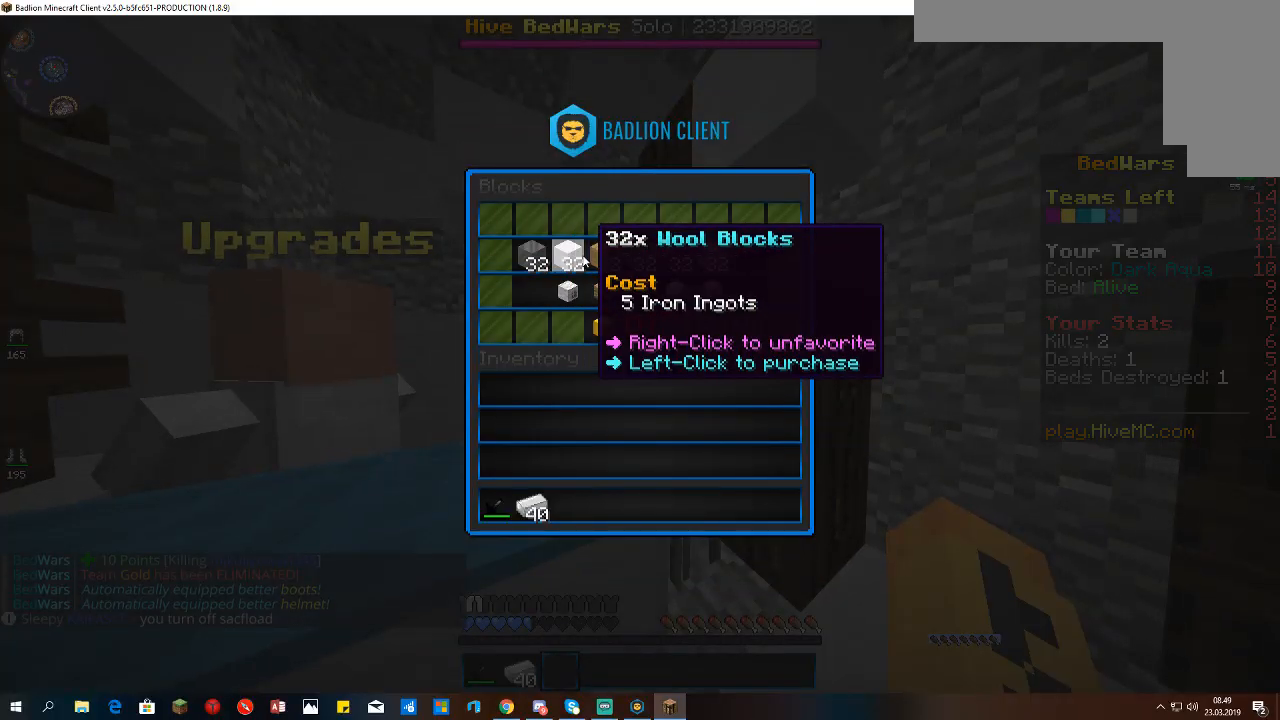
{"keys": [], "mouse": [], "events": []}
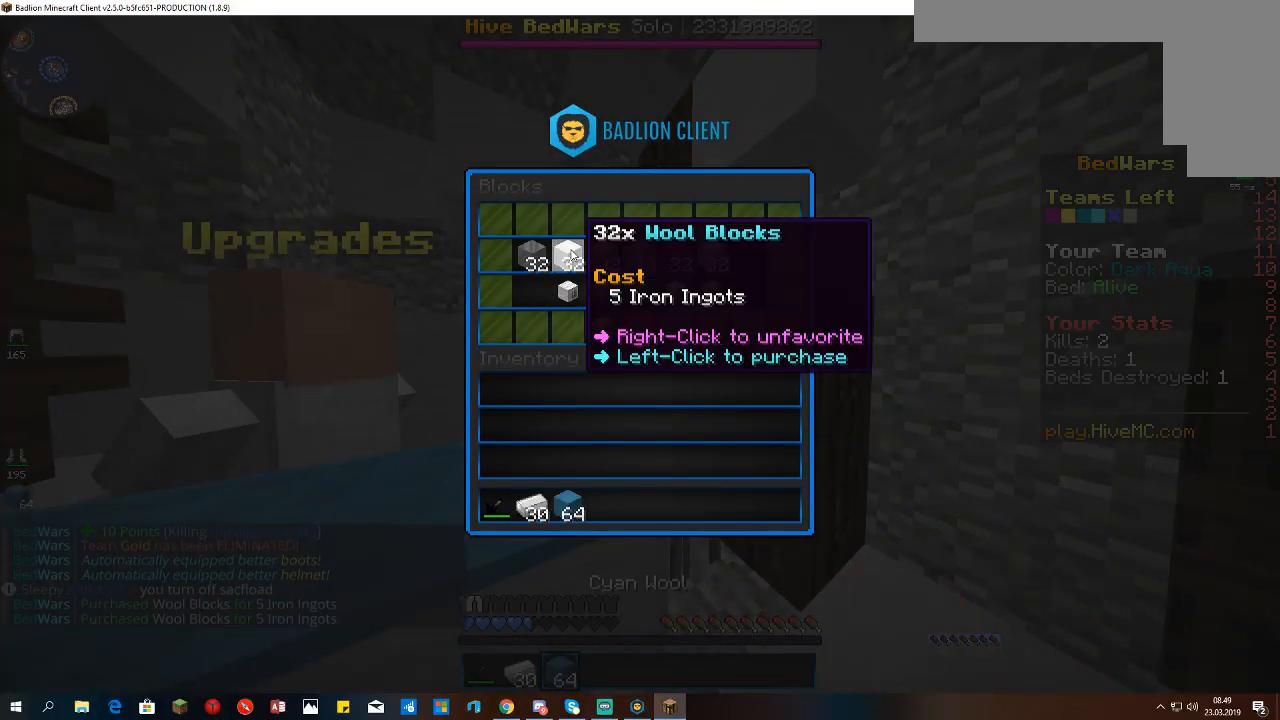
{"keys": [], "mouse": [], "events": []}
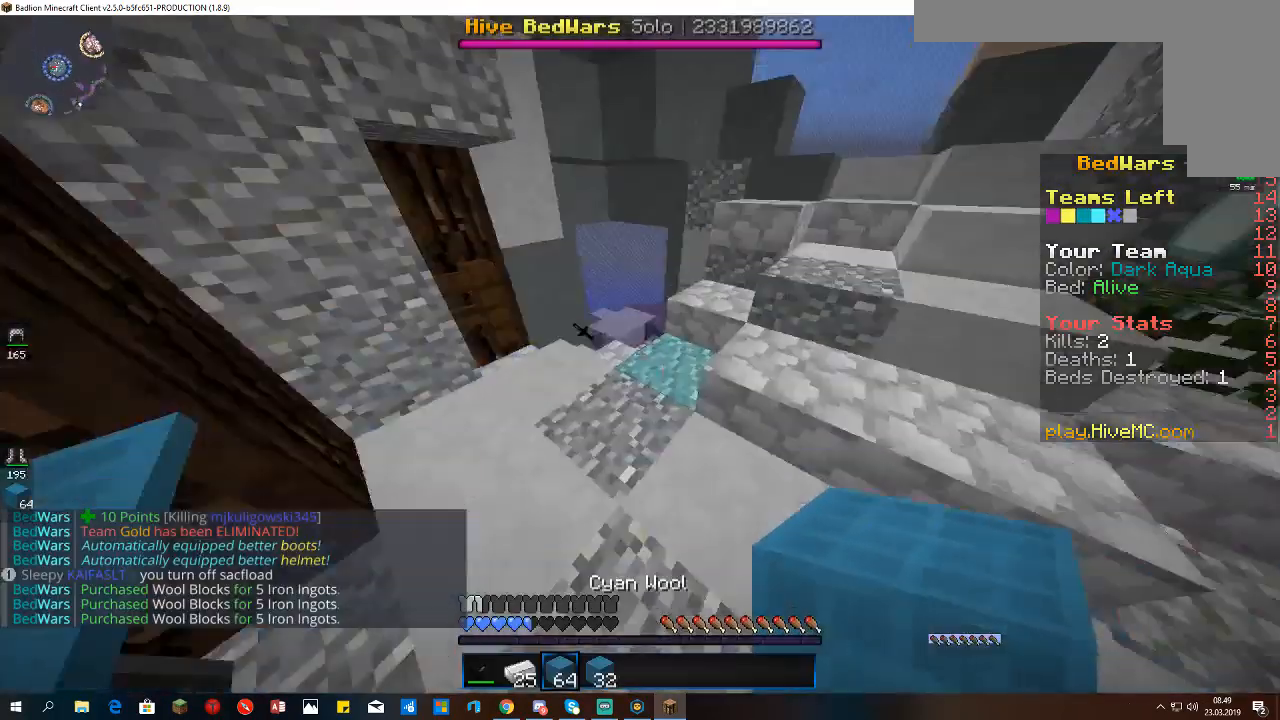
{"keys": [], "mouse": [], "events": [[33, "s", "down"], [433, "s", "up"]]}
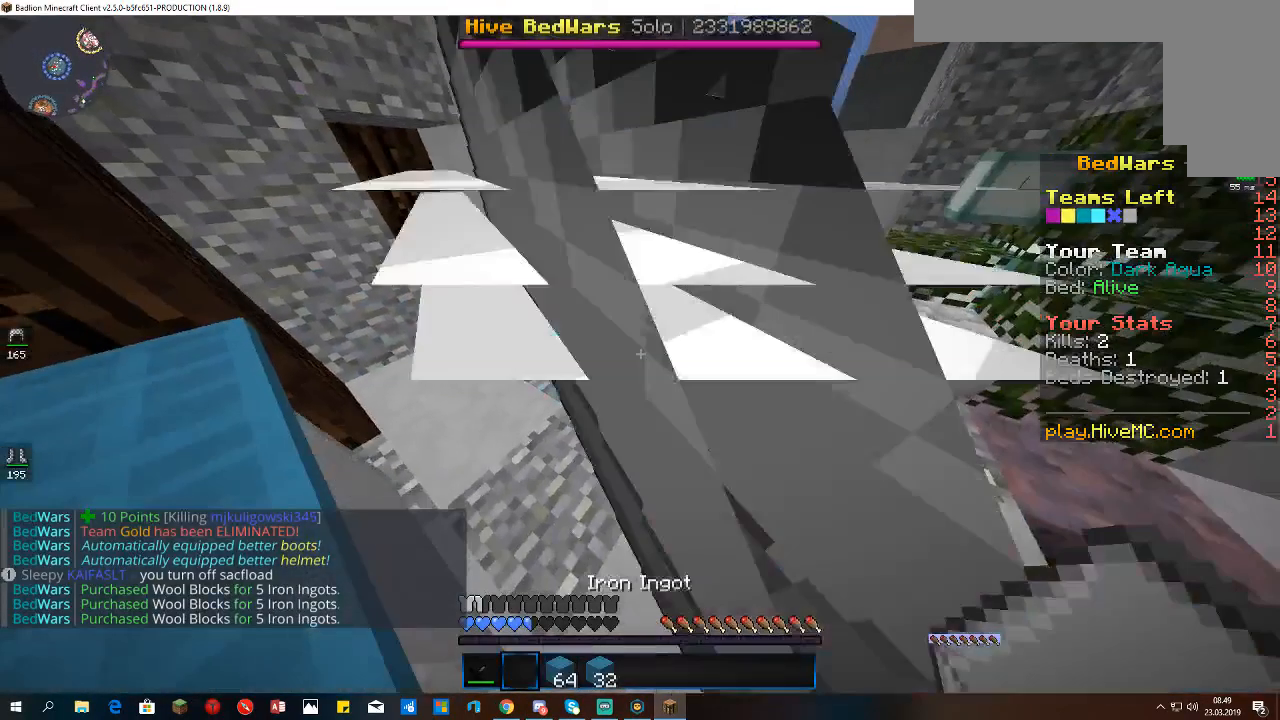
{"keys": [], "mouse": [], "events": []}
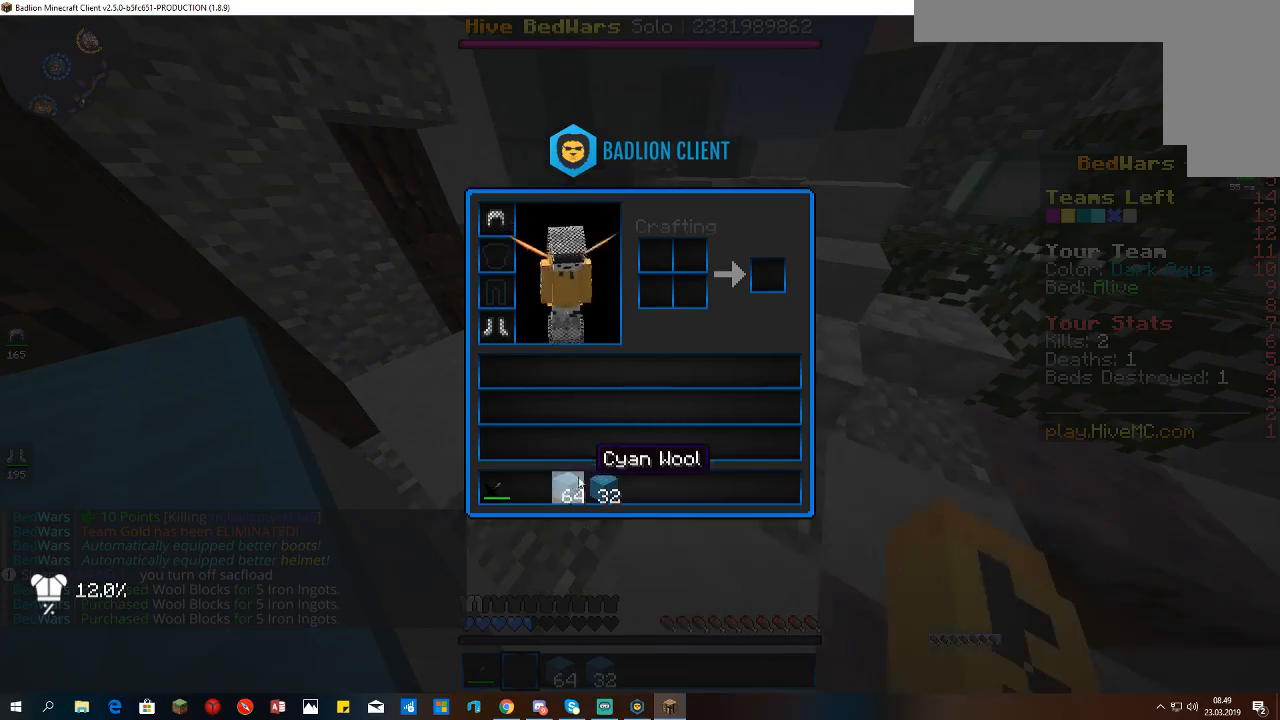
{"keys": [], "mouse": [], "events": []}
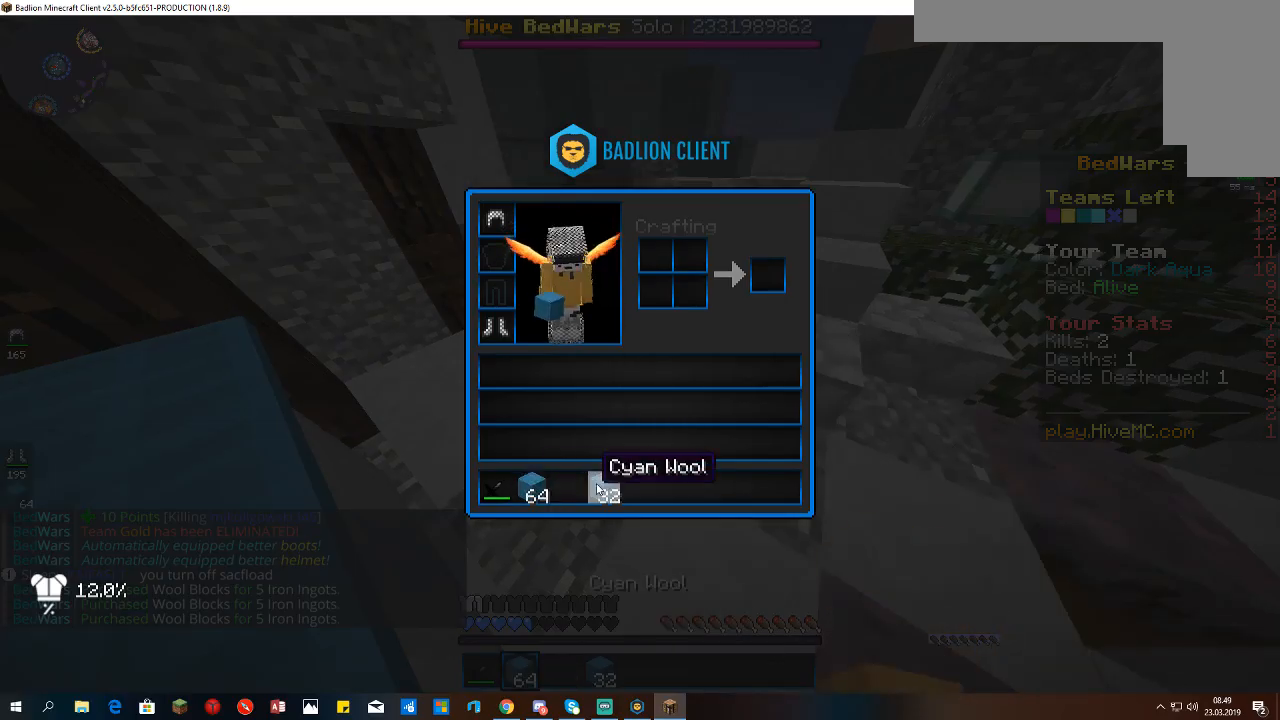
{"keys": [], "mouse": [], "events": []}
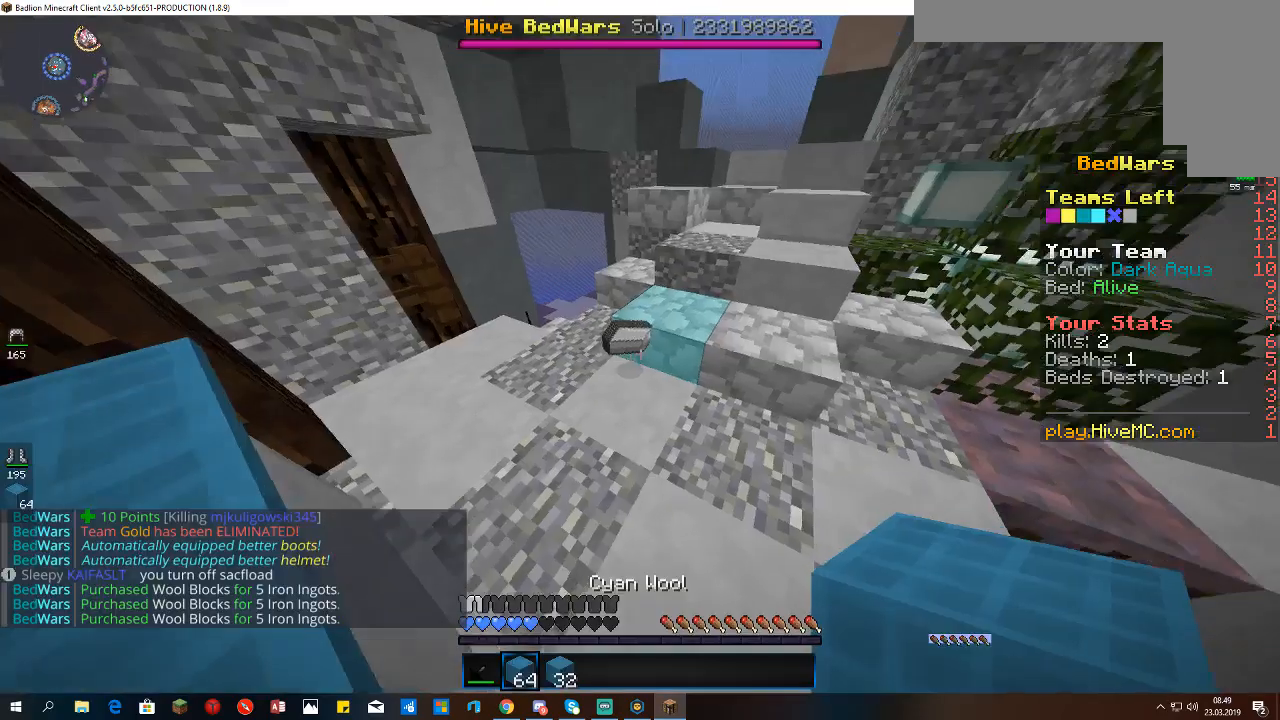
{"keys": ["space", "w"], "mouse": [], "events": [[100, "d", "down"], [100, "w", "down"], [333, "d", "up"], [433, "space", "down"]]}
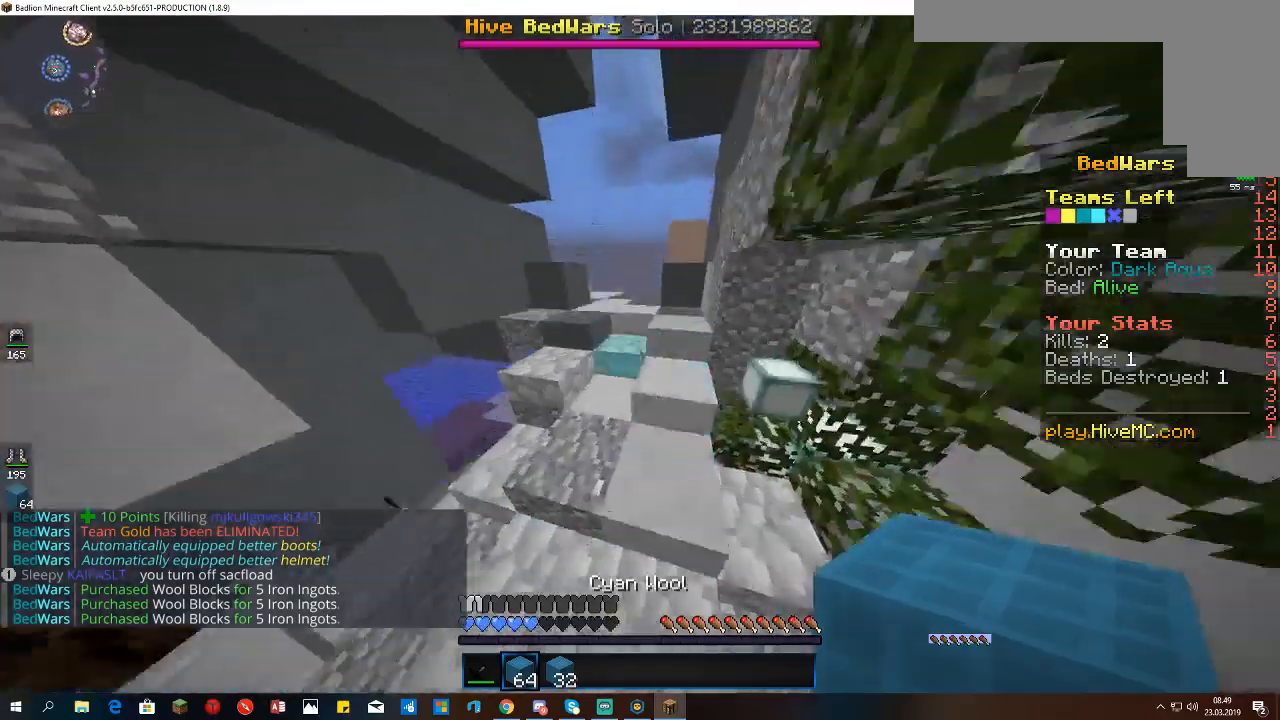
{"keys": ["space", "w"], "mouse": [], "events": []}
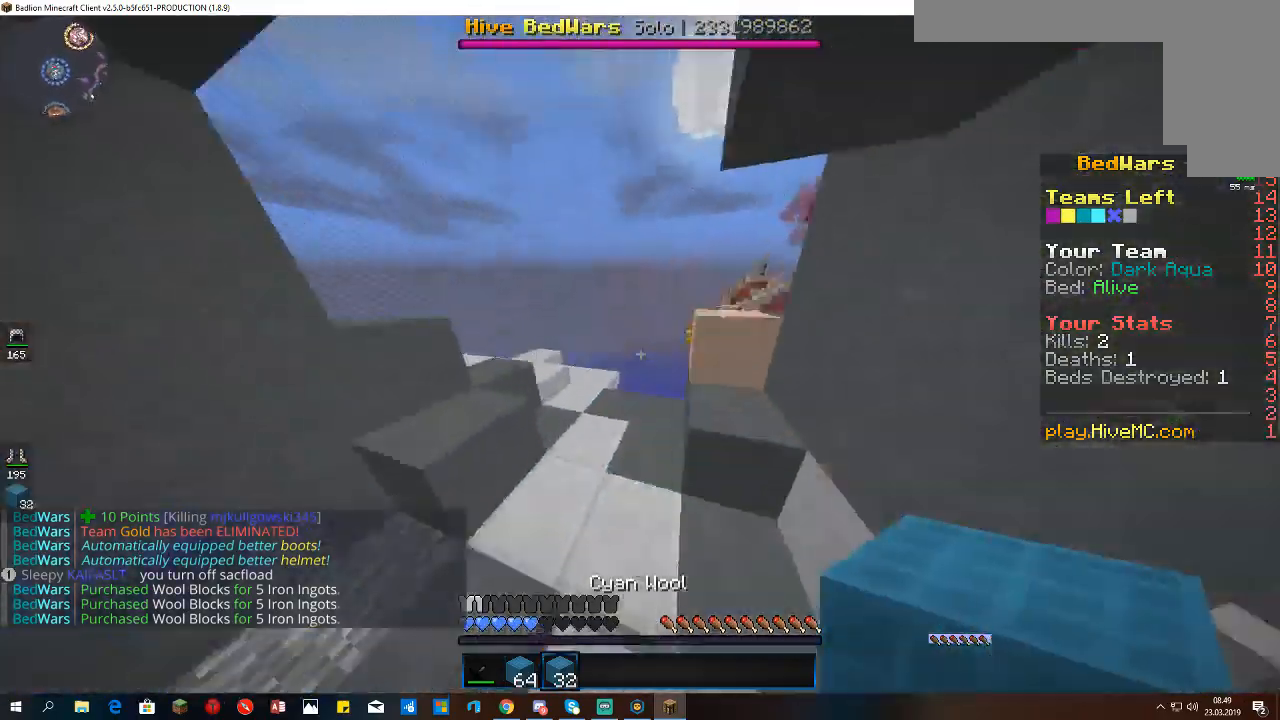
{"keys": ["a", "w"], "mouse": [], "events": [[133, "a", "down"], [367, "space", "up"]]}
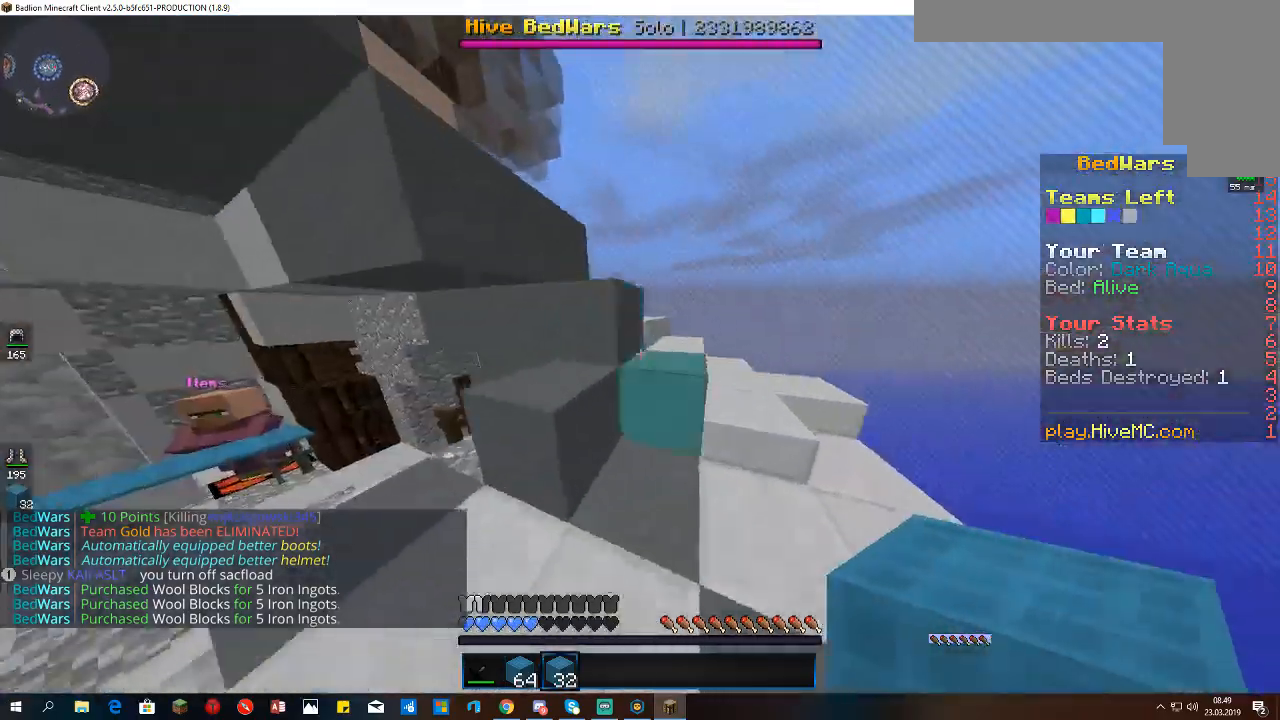
{"keys": ["d", "space", "w"], "mouse": [], "events": [[33, "a", "up"], [33, "space", "down"], [133, "d", "down"]]}